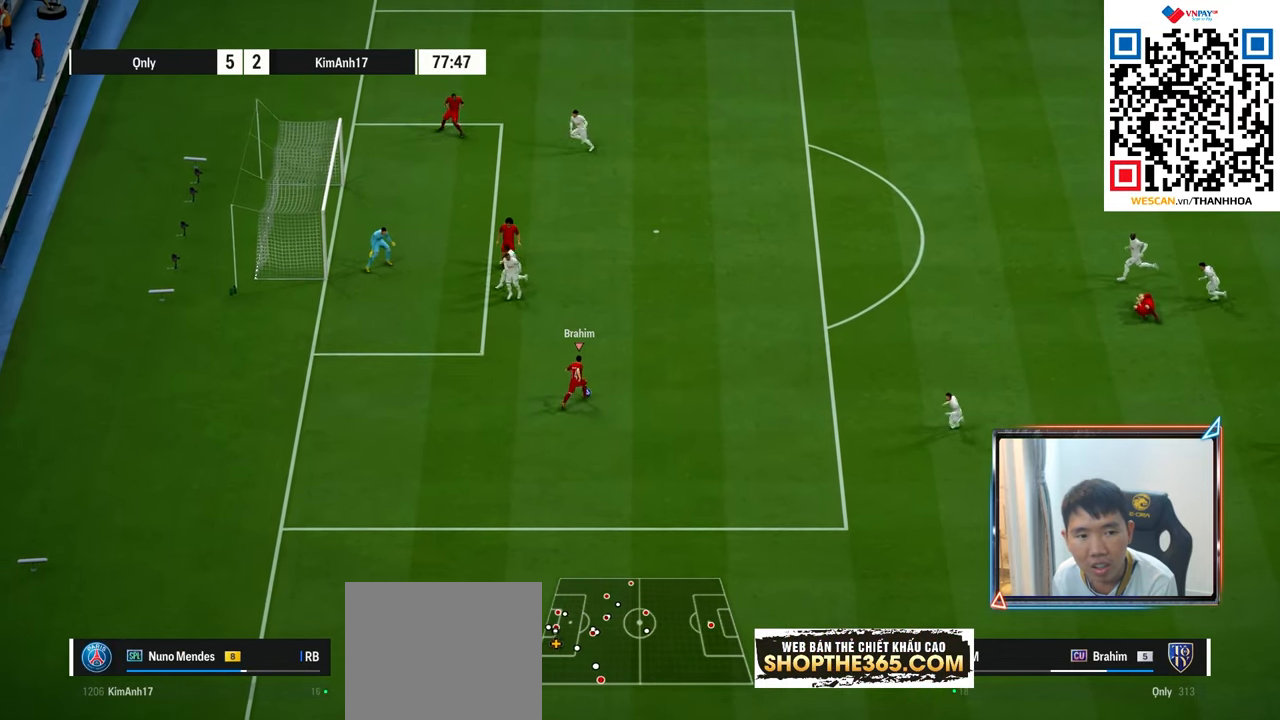
Gameplay with a controller (PlayStation layout); each line is a JSON object with the inputs held at the frame after it. "events" lists button and stick changes between this image and that frame as [ms after this image, input, new state], when the widget could be followed in between.
{"buttons": ["R1"], "left_stick": "up", "right_stick": "center", "events": []}
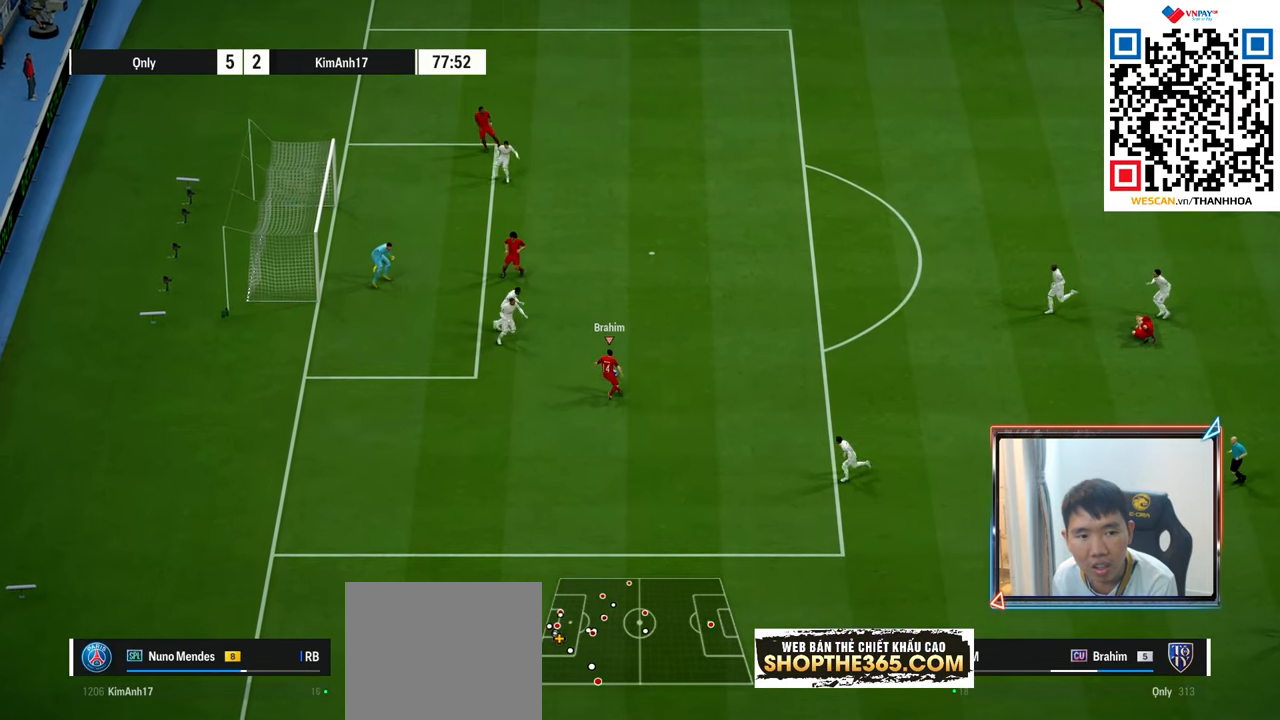
{"buttons": ["SQUARE"], "left_stick": "up", "right_stick": "center", "events": [[100, "R1", "up"], [167, "SQUARE", "down"], [417, "SQUARE", "up"], [467, "SQUARE", "down"]]}
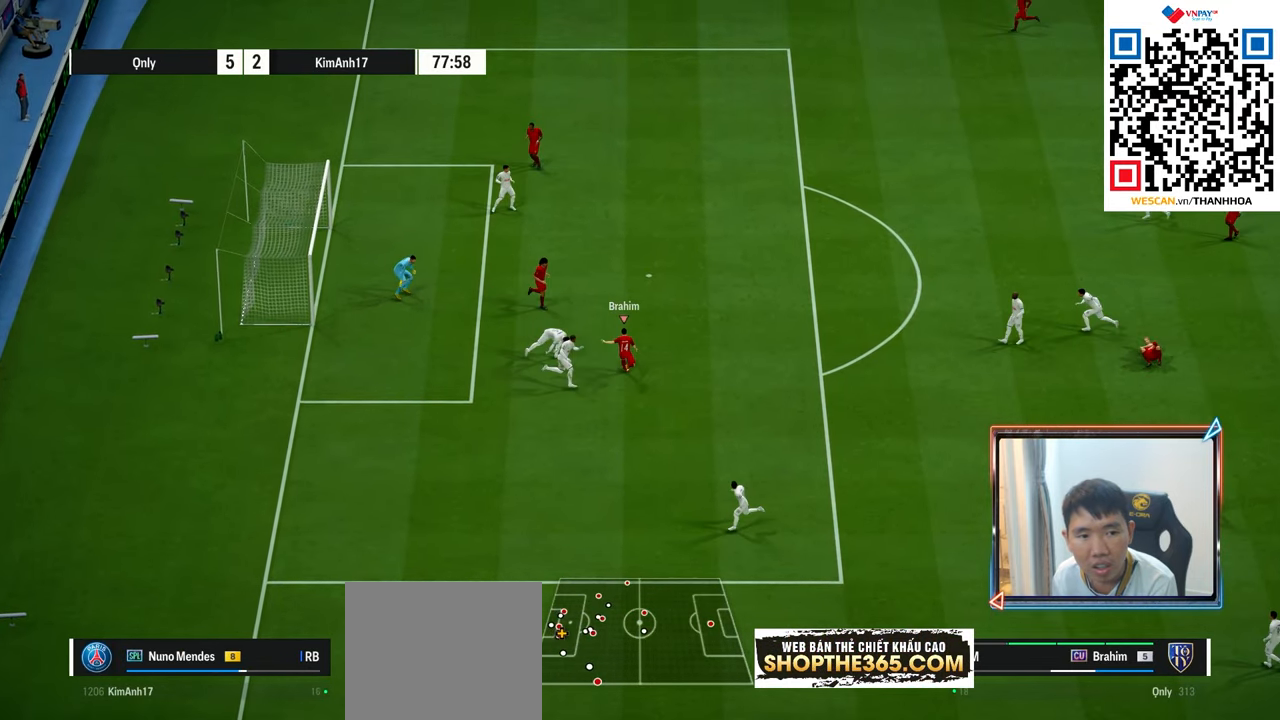
{"buttons": [], "left_stick": "up", "right_stick": "center", "events": [[67, "SQUARE", "up"]]}
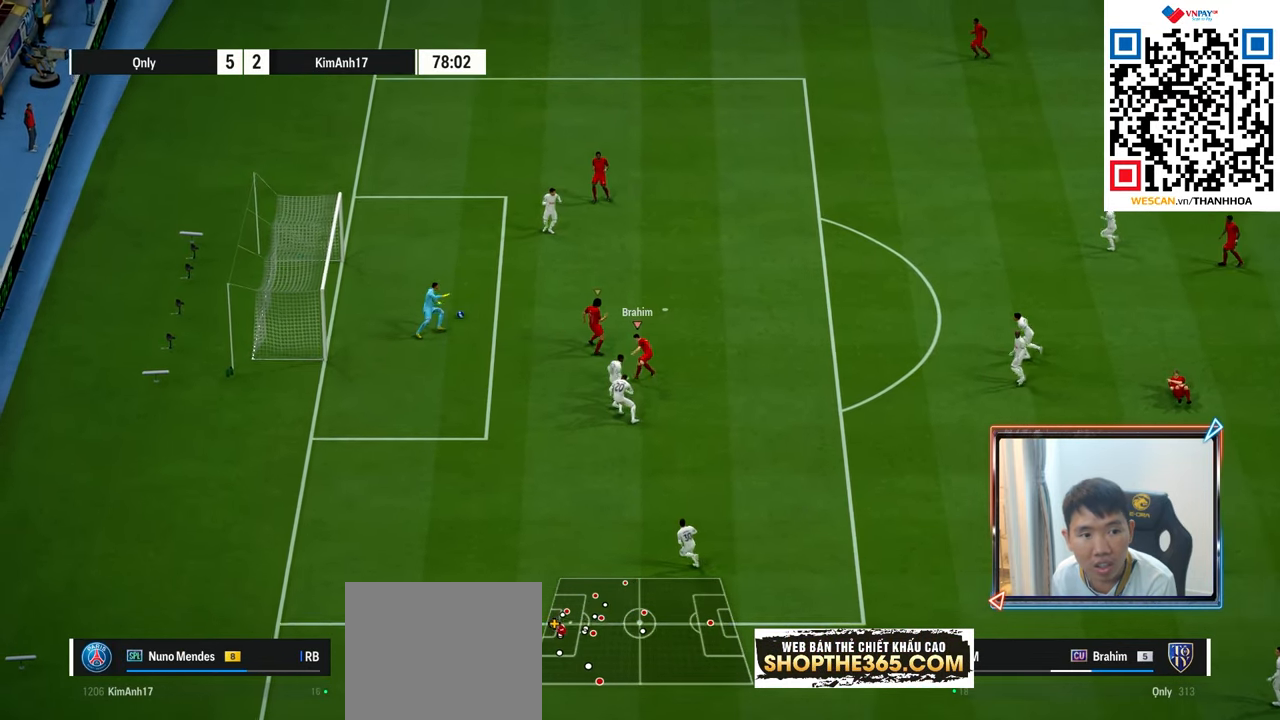
{"buttons": ["R1"], "left_stick": "left", "right_stick": "center", "events": [[83, "left_stick", "up-left"], [383, "left_stick", "left"], [417, "R1", "down"]]}
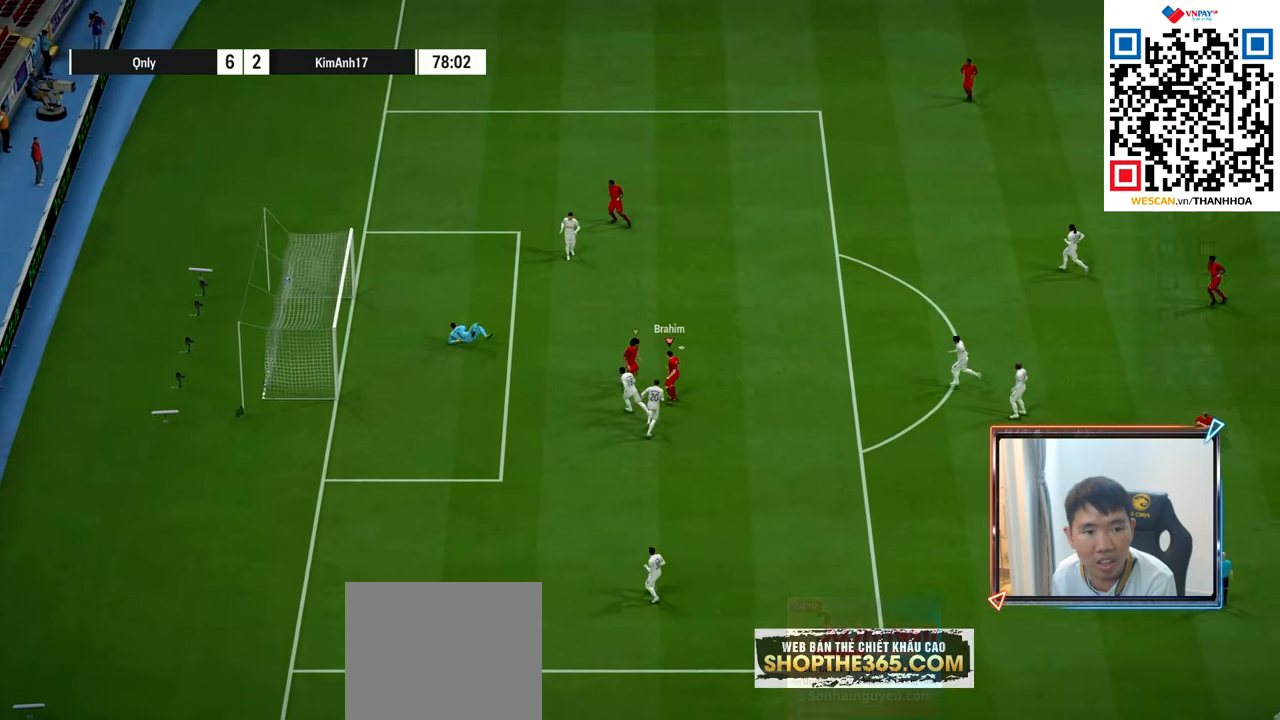
{"buttons": ["R1"], "left_stick": "left", "right_stick": "center", "events": []}
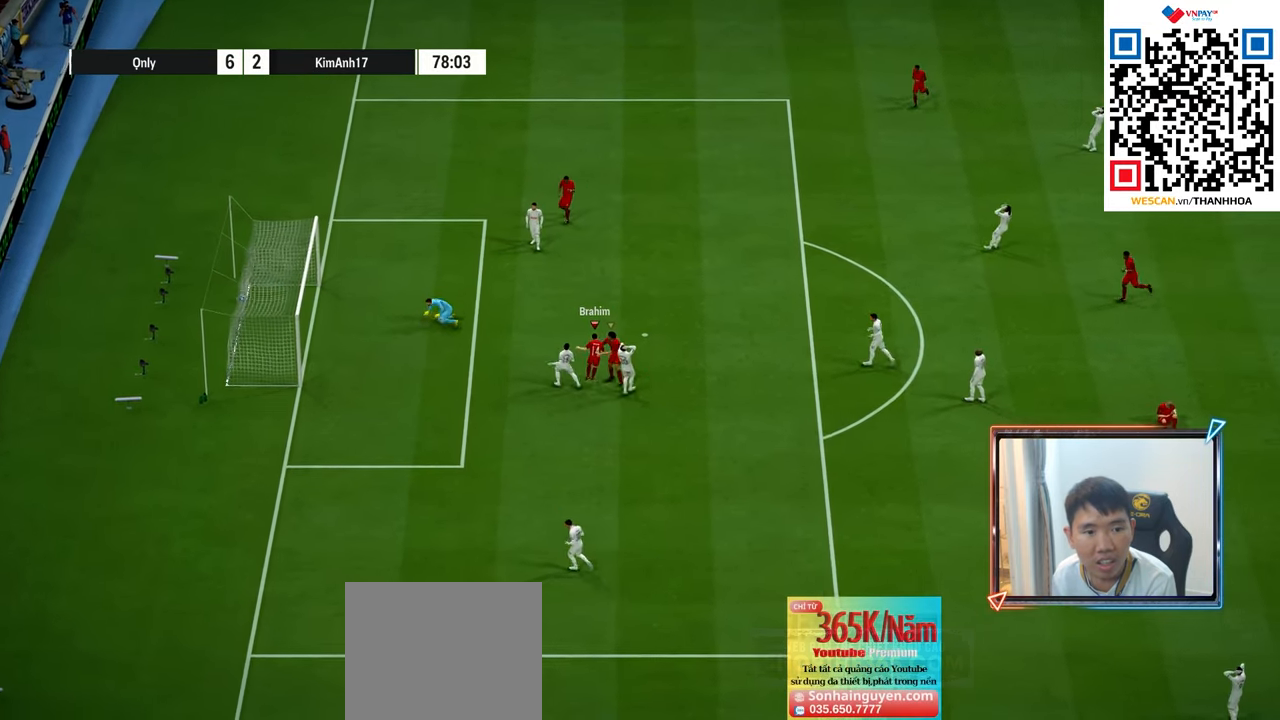
{"buttons": [], "left_stick": "center", "right_stick": "center", "events": [[333, "R1", "up"], [350, "left_stick", "center"]]}
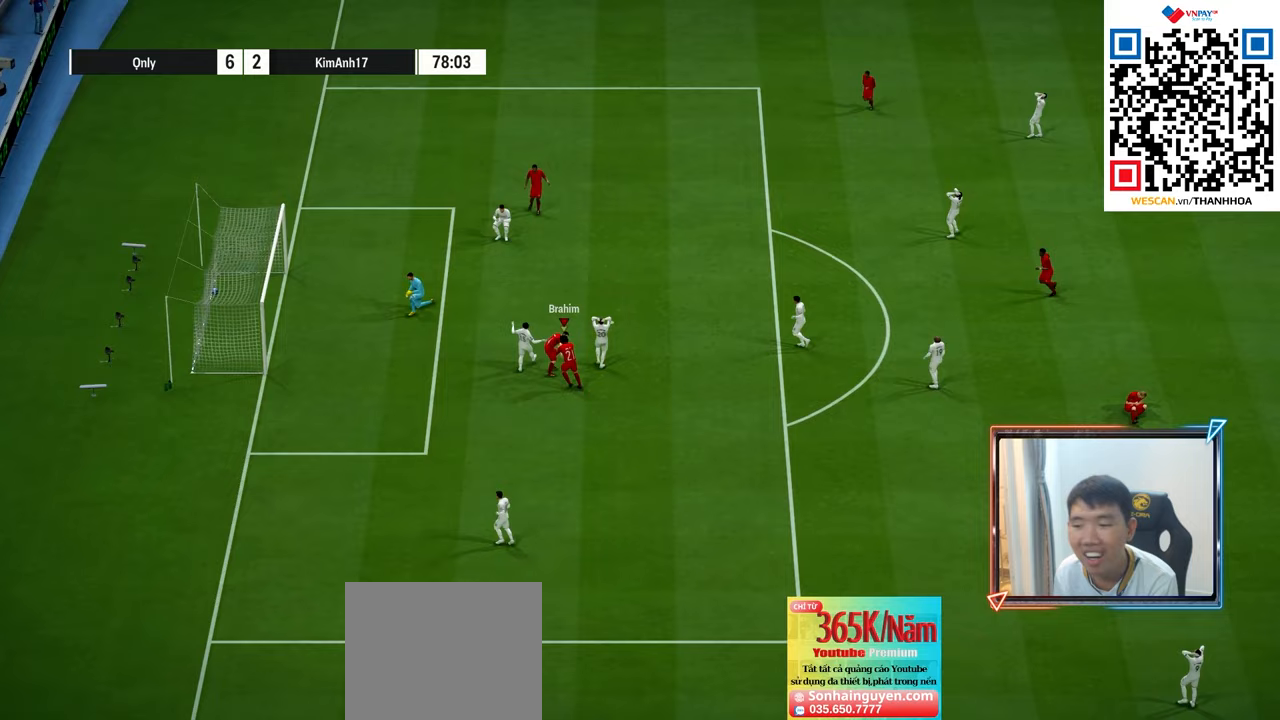
{"buttons": [], "left_stick": "center", "right_stick": "center", "events": []}
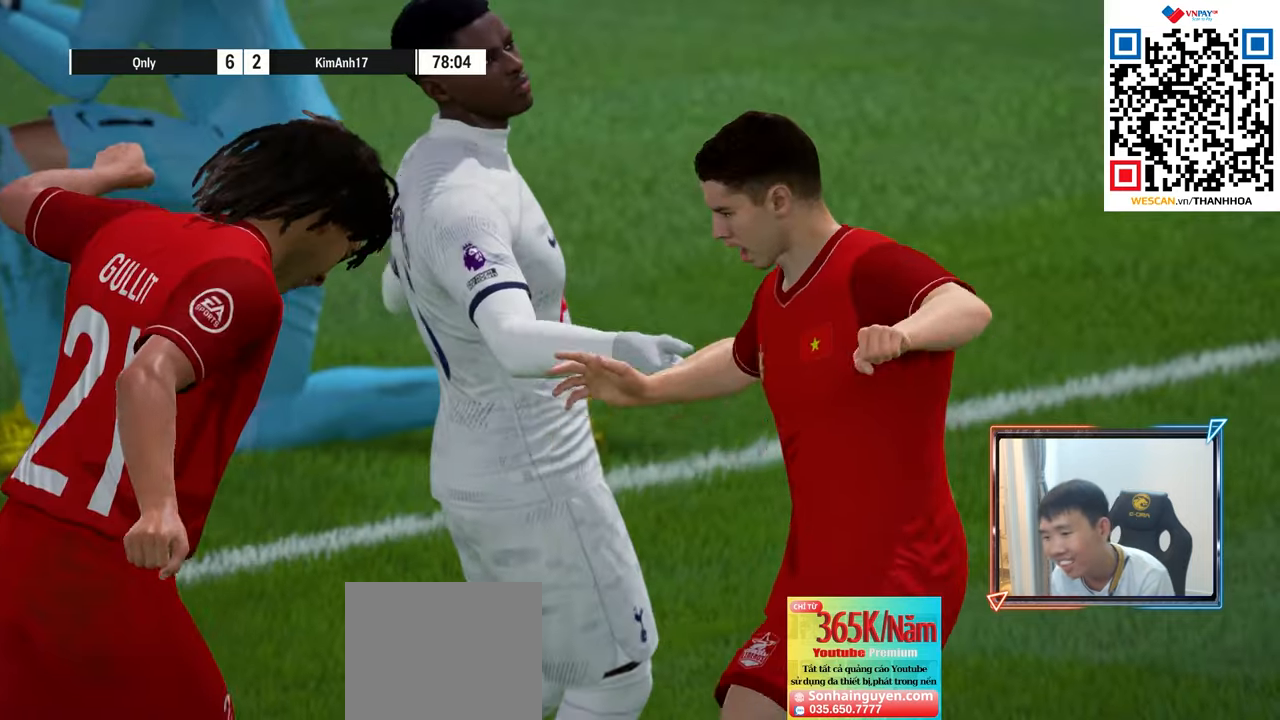
{"buttons": [], "left_stick": "center", "right_stick": "center", "events": []}
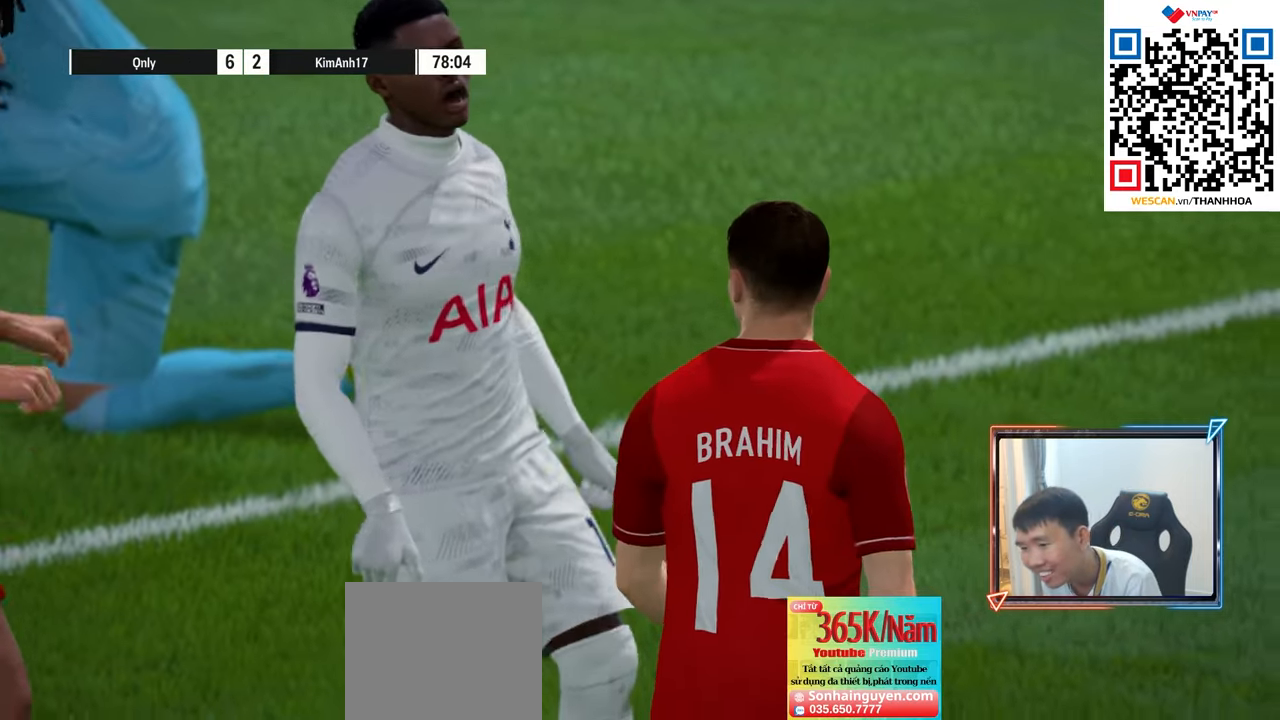
{"buttons": [], "left_stick": "center", "right_stick": "center", "events": []}
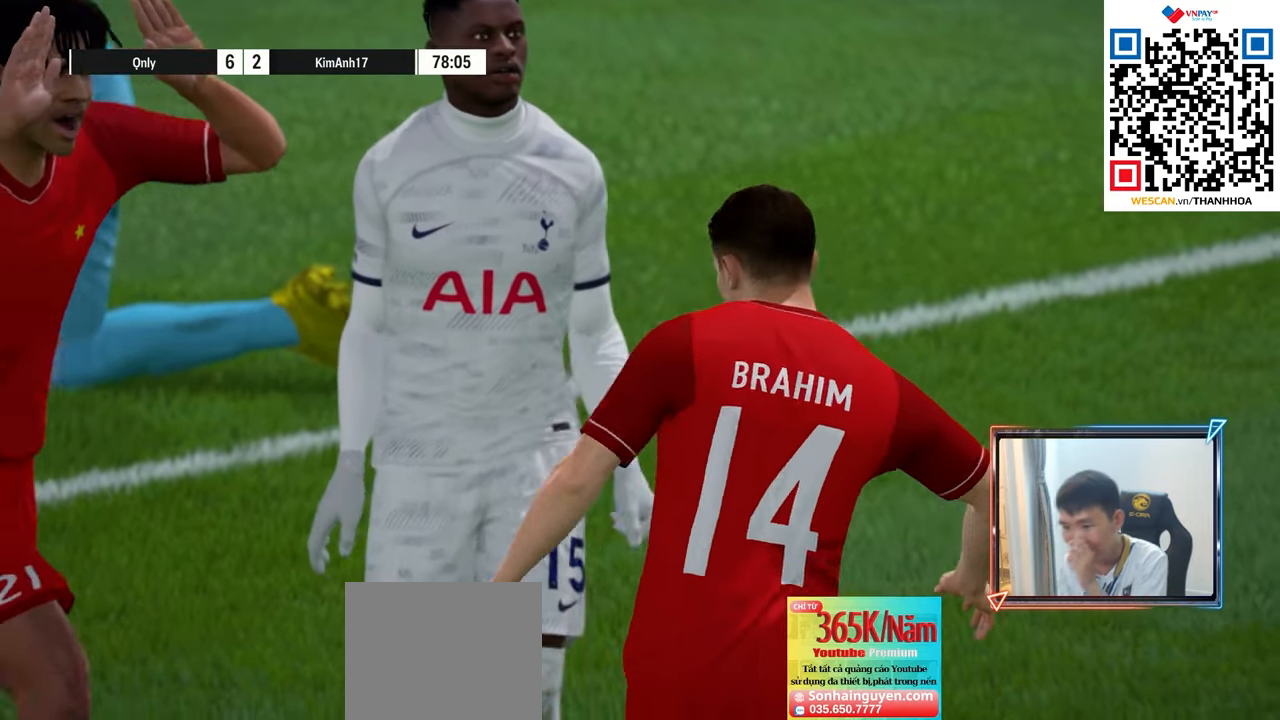
{"buttons": [], "left_stick": "center", "right_stick": "center", "events": []}
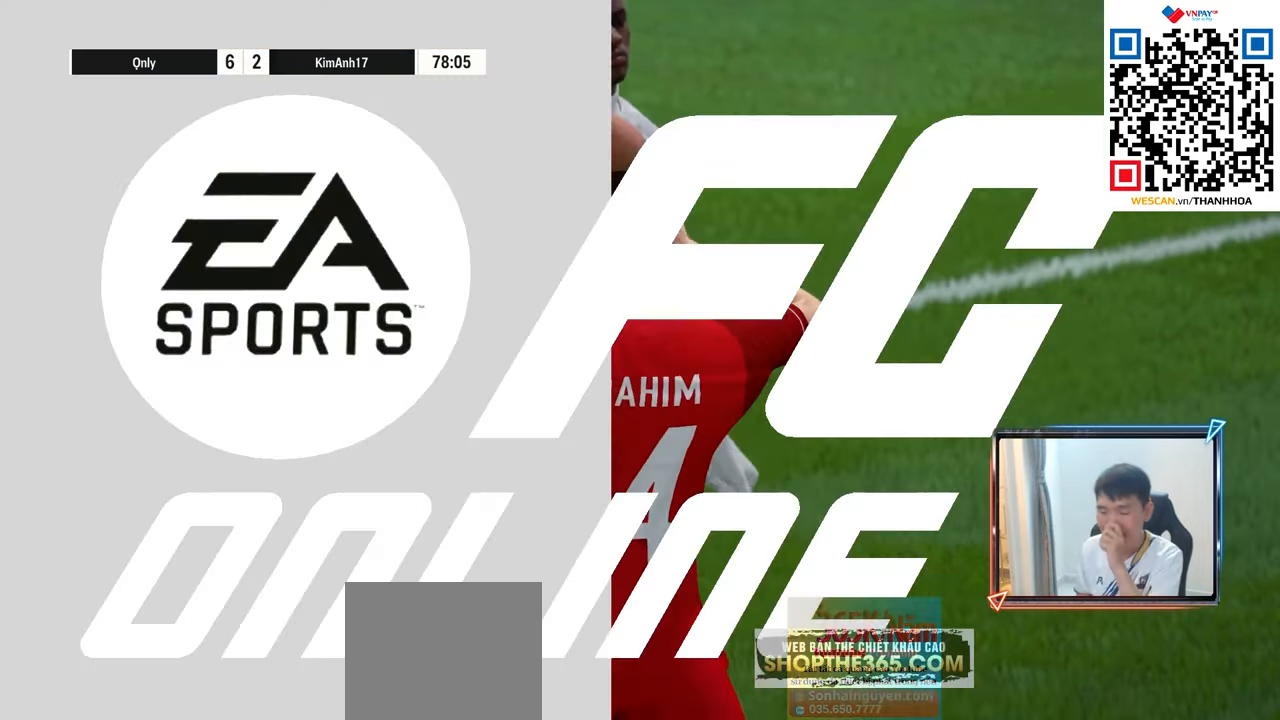
{"buttons": [], "left_stick": "center", "right_stick": "center", "events": []}
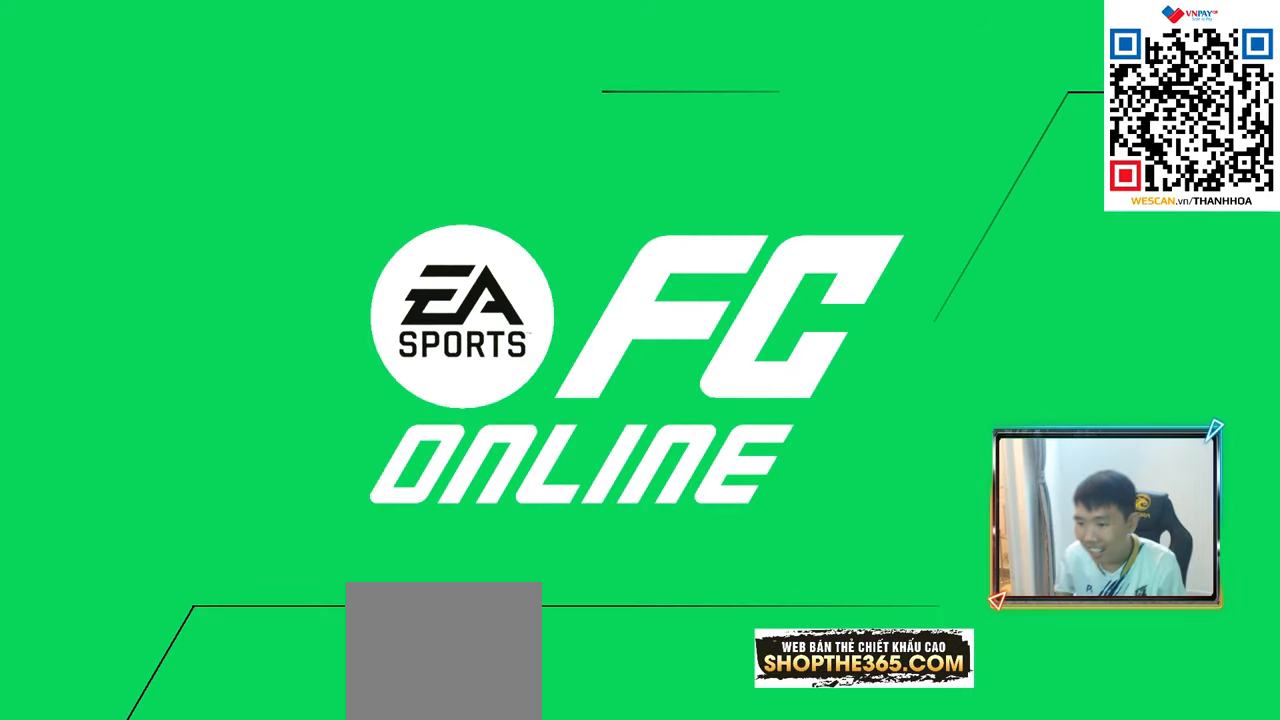
{"buttons": [], "left_stick": "center", "right_stick": "center", "events": []}
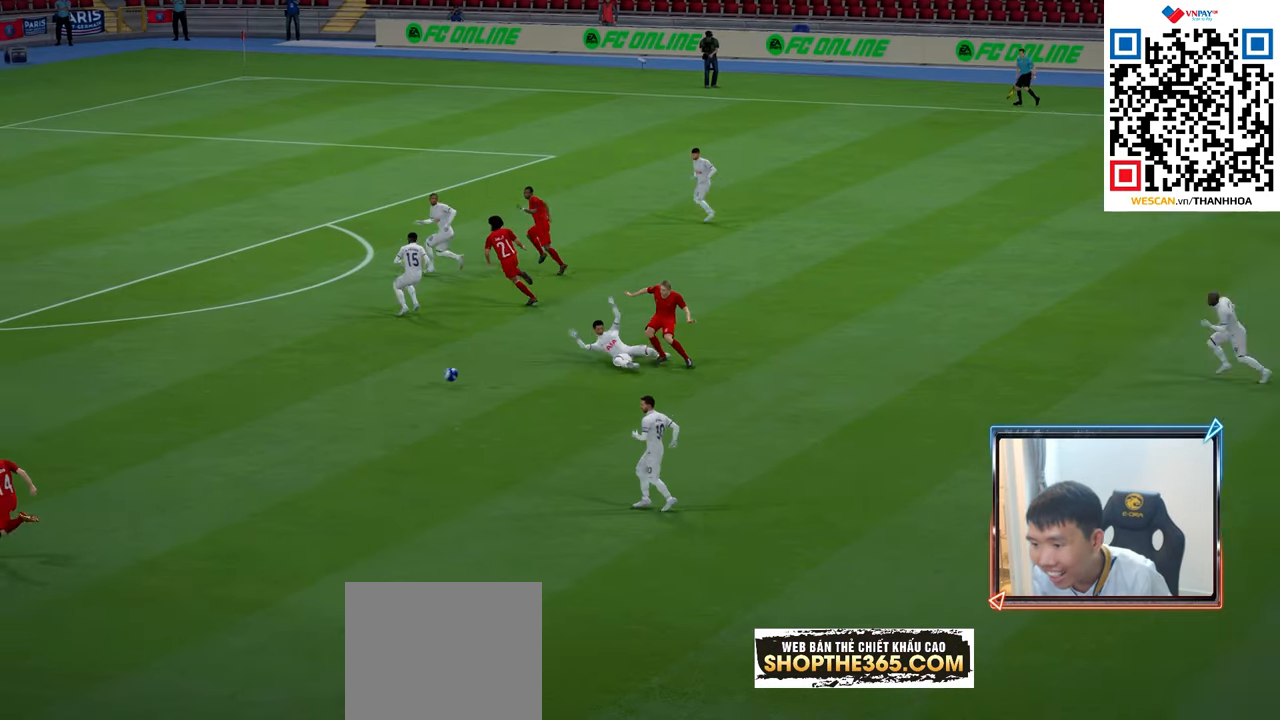
{"buttons": [], "left_stick": "center", "right_stick": "center", "events": []}
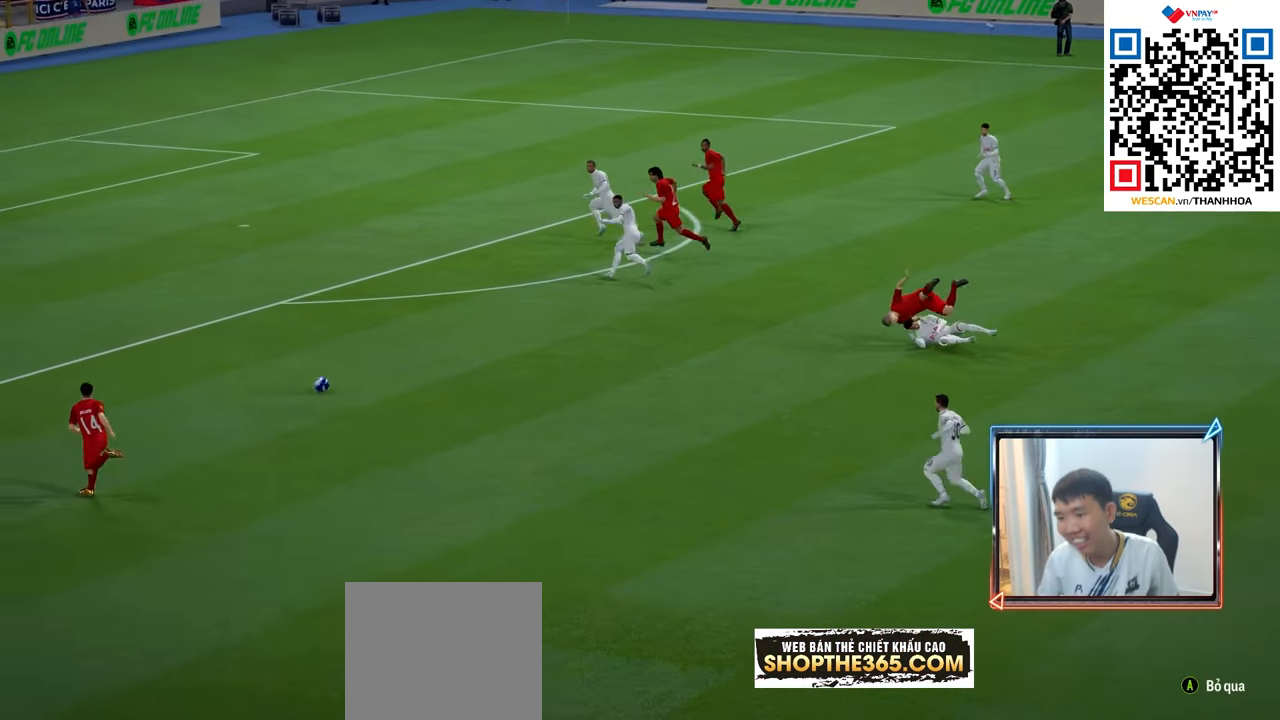
{"buttons": [], "left_stick": "center", "right_stick": "center", "events": []}
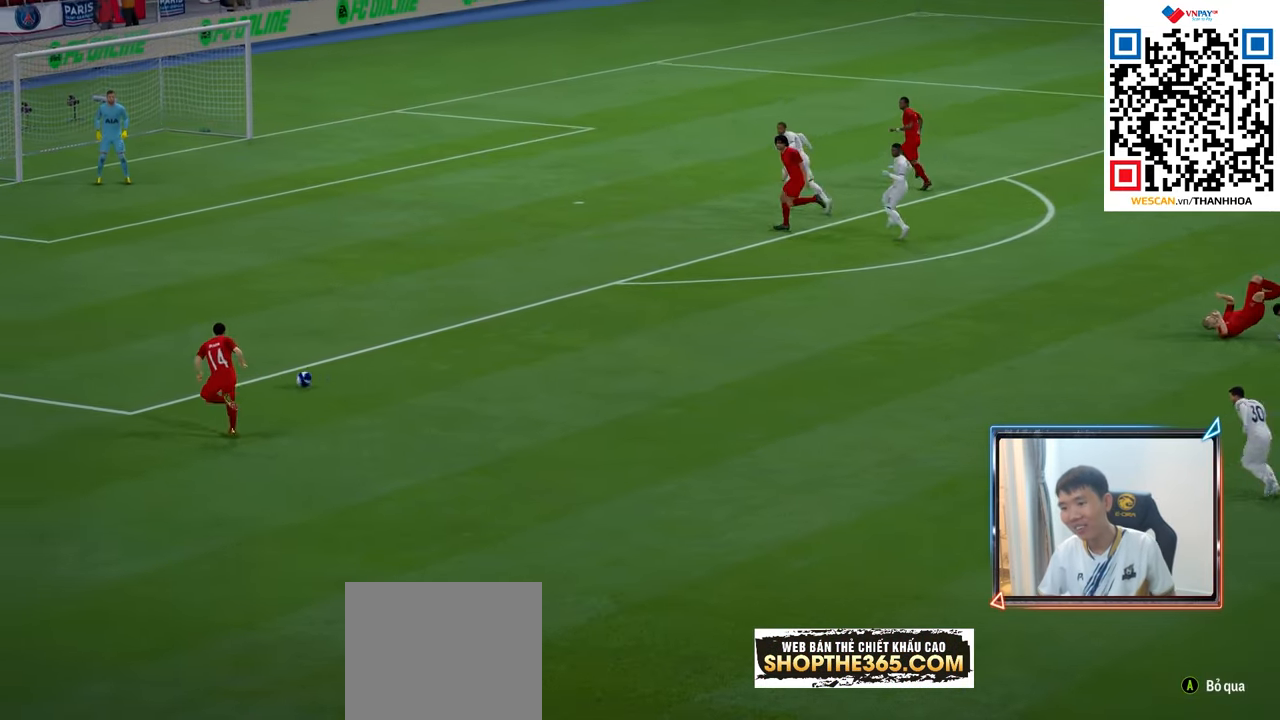
{"buttons": [], "left_stick": "center", "right_stick": "center", "events": []}
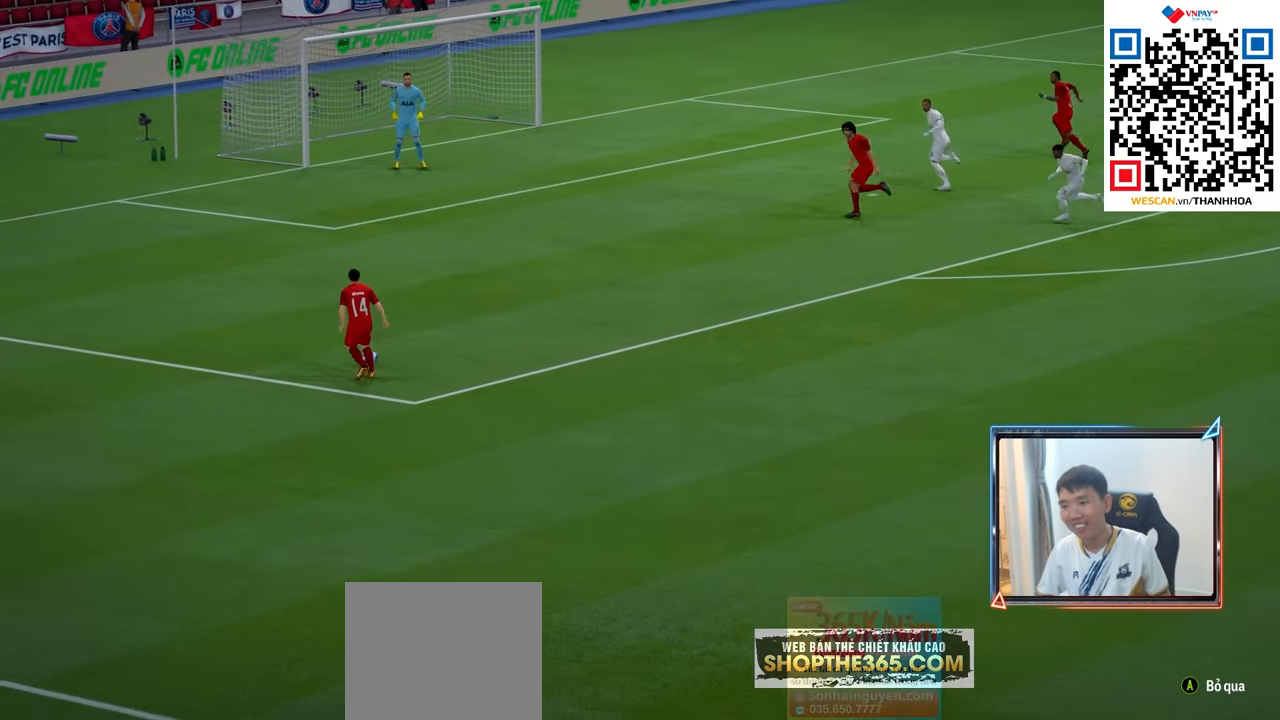
{"buttons": [], "left_stick": "center", "right_stick": "center", "events": []}
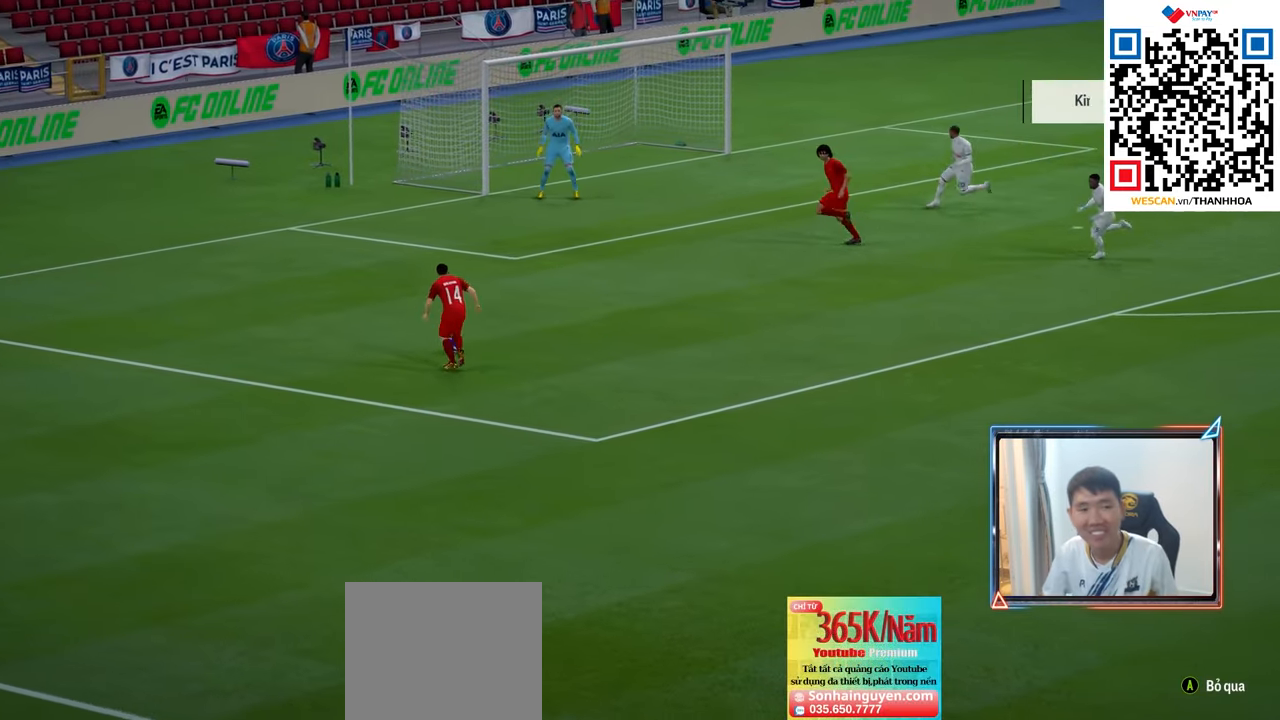
{"buttons": [], "left_stick": "center", "right_stick": "center", "events": [[350, "CROSS", "down"], [450, "CROSS", "up"]]}
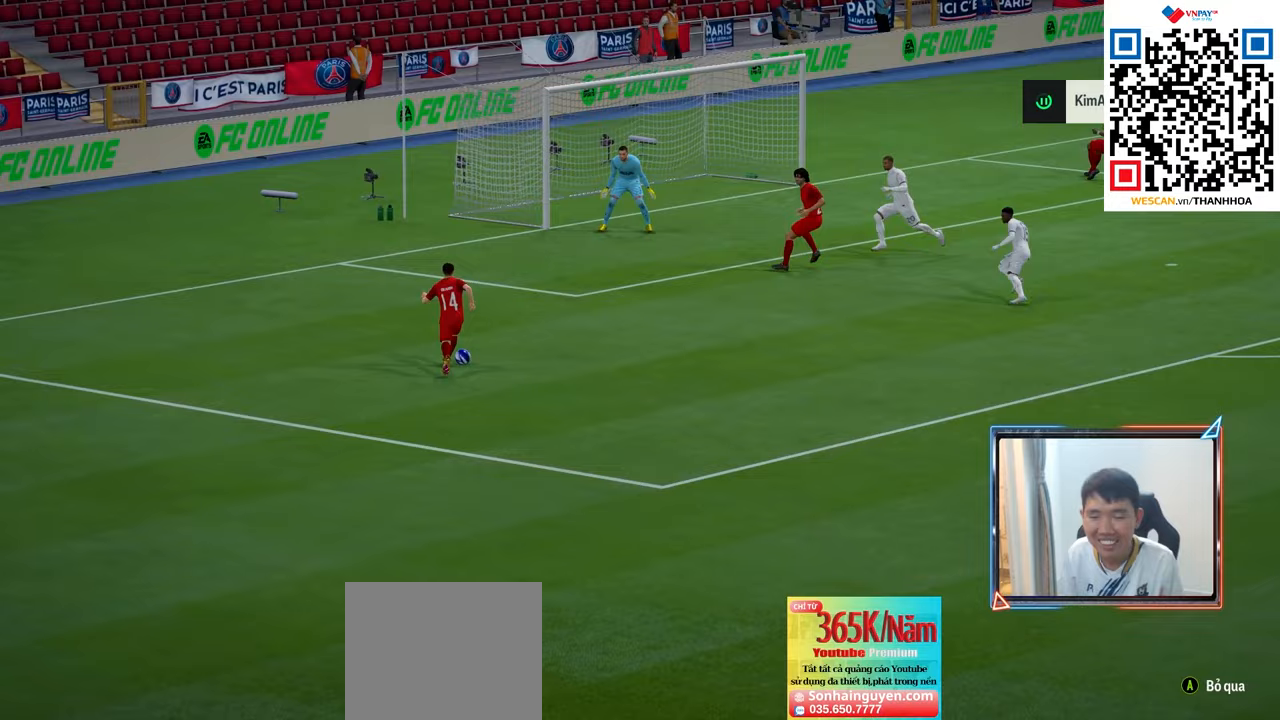
{"buttons": [], "left_stick": "center", "right_stick": "center", "events": [[33, "CROSS", "down"], [100, "CROSS", "up"], [183, "CROSS", "down"], [250, "CROSS", "up"]]}
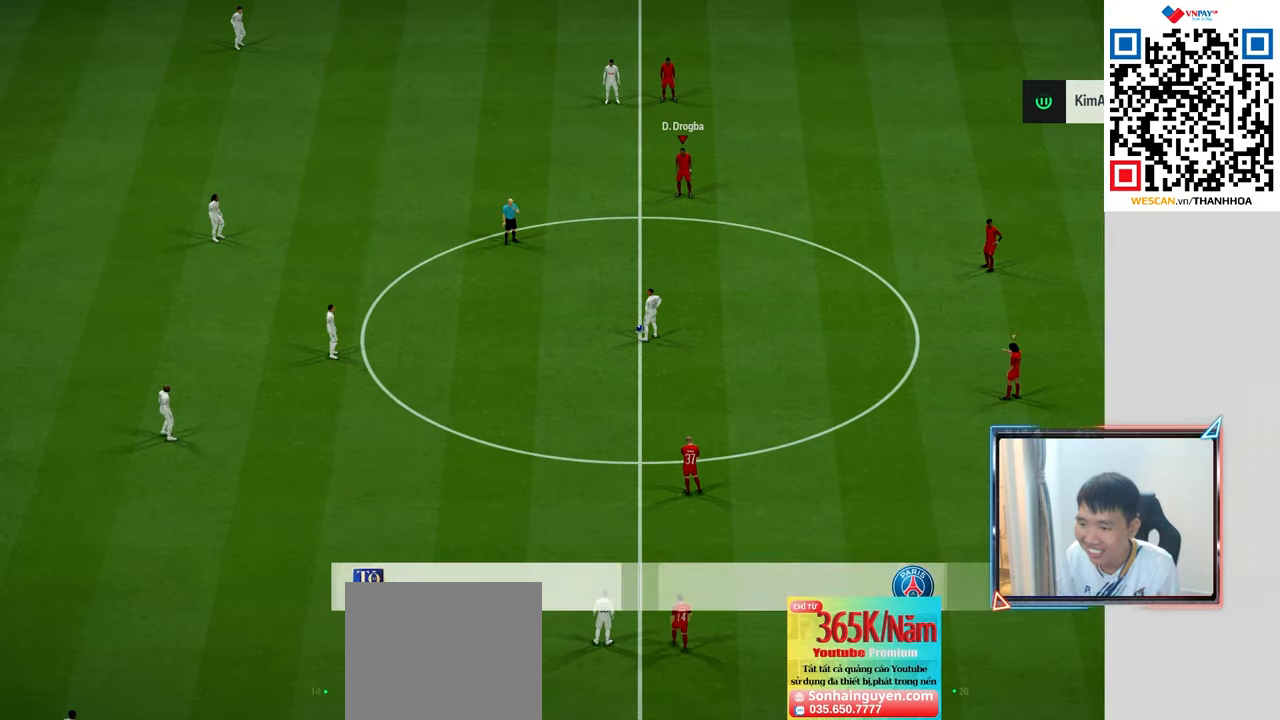
{"buttons": [], "left_stick": "center", "right_stick": "center", "events": []}
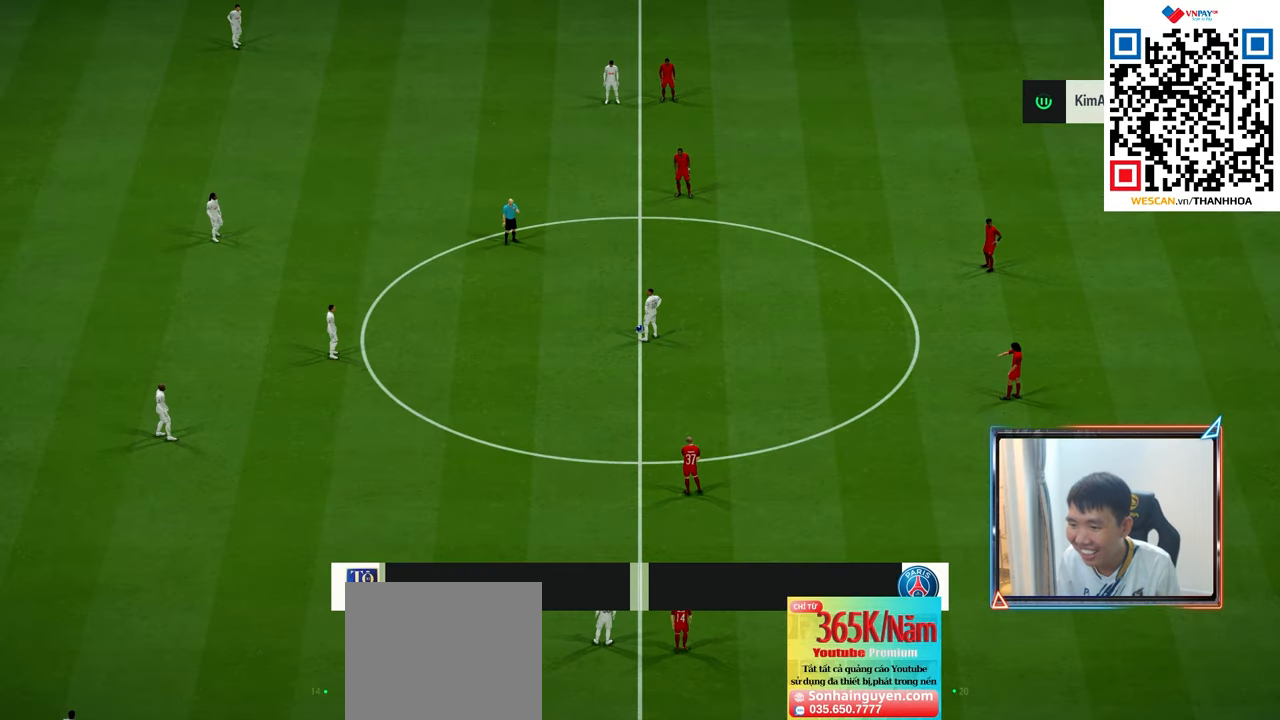
{"buttons": [], "left_stick": "center", "right_stick": "center", "events": []}
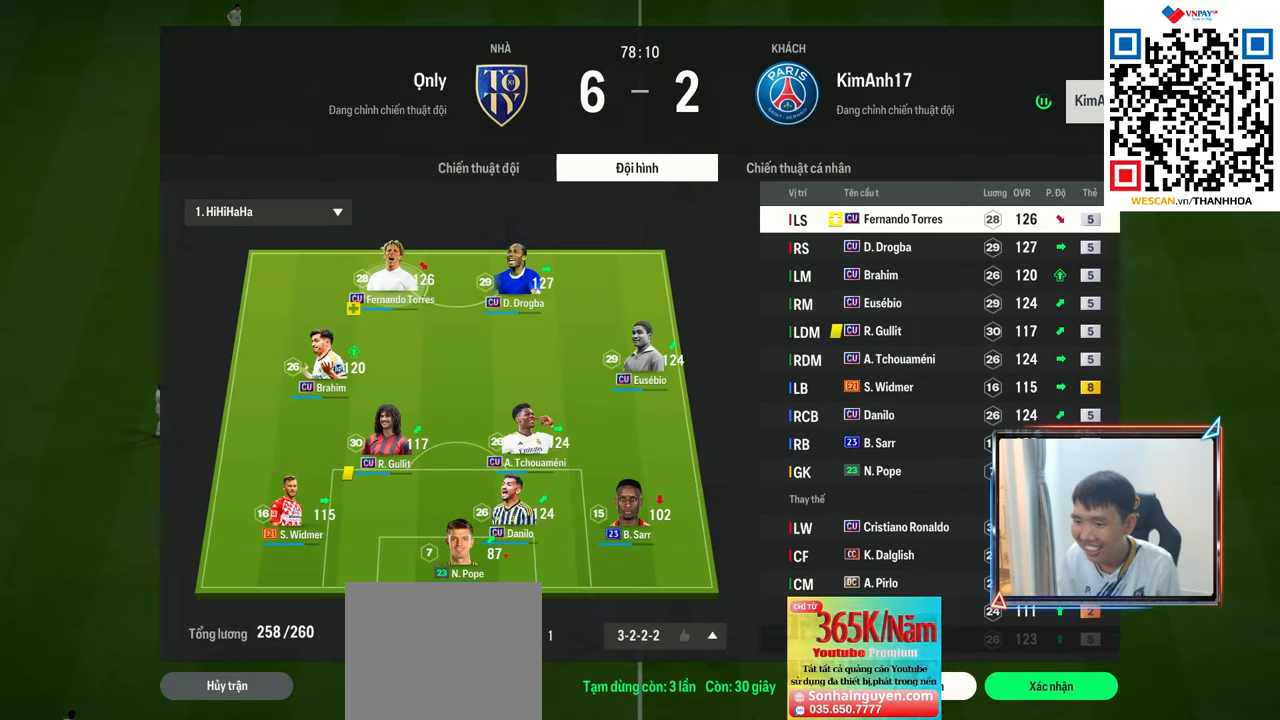
{"buttons": [], "left_stick": "center", "right_stick": "center", "events": []}
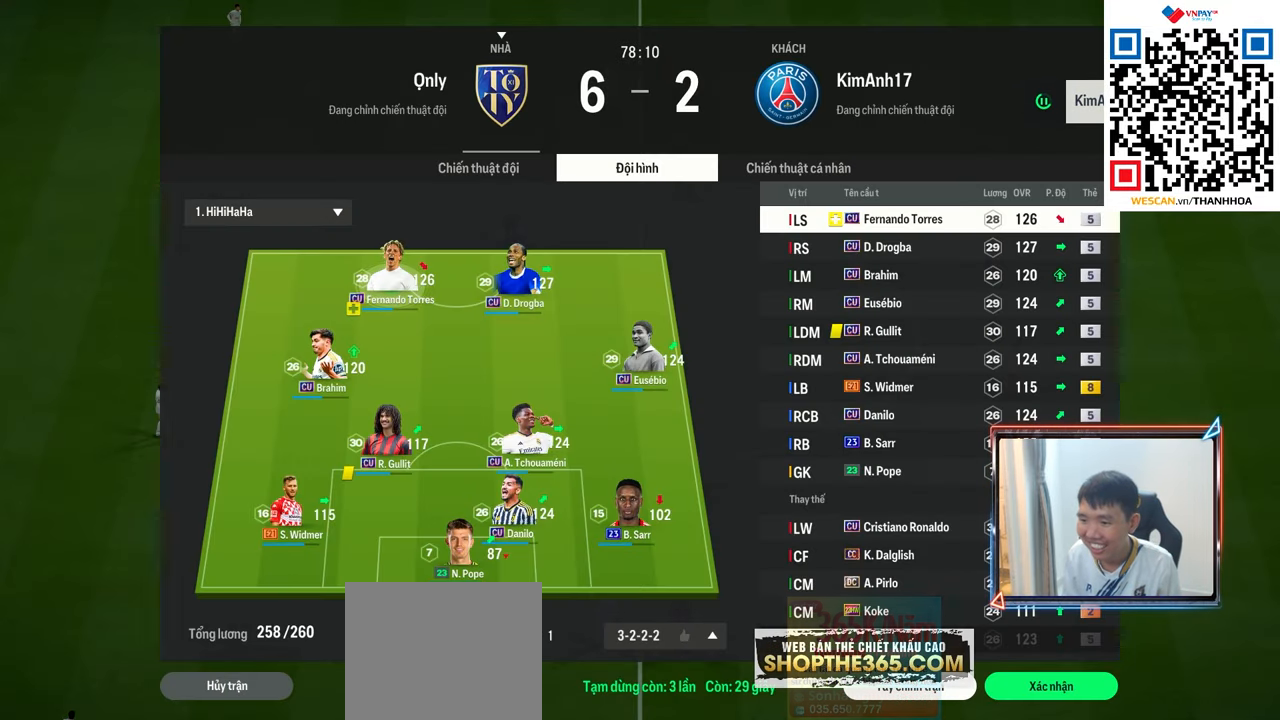
{"buttons": [], "left_stick": "center", "right_stick": "center", "events": []}
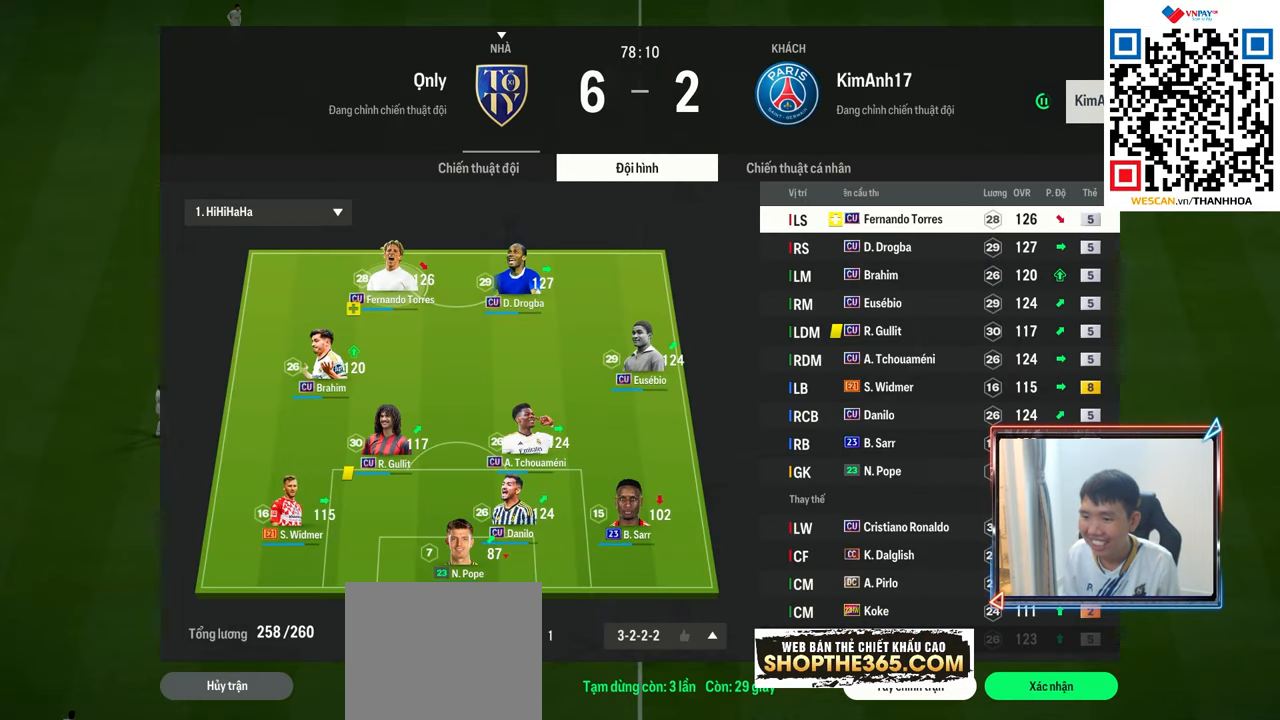
{"buttons": [], "left_stick": "center", "right_stick": "center", "events": []}
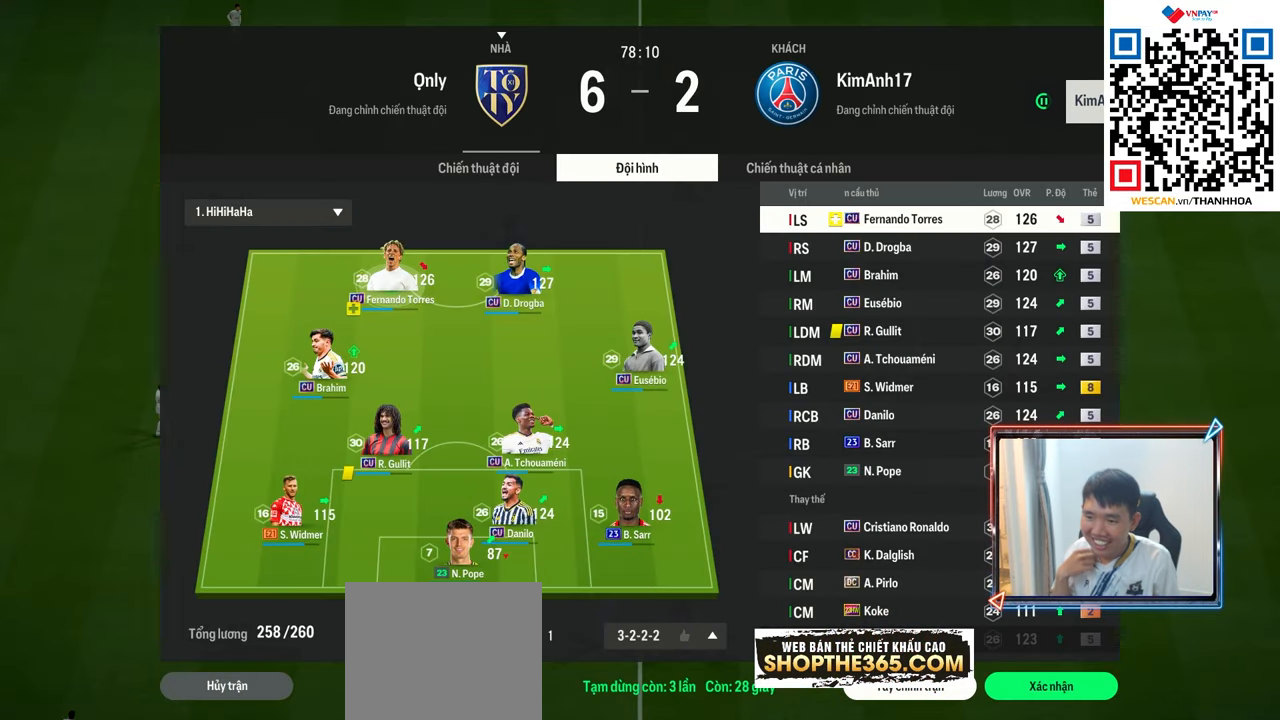
{"buttons": [], "left_stick": "center", "right_stick": "center", "events": []}
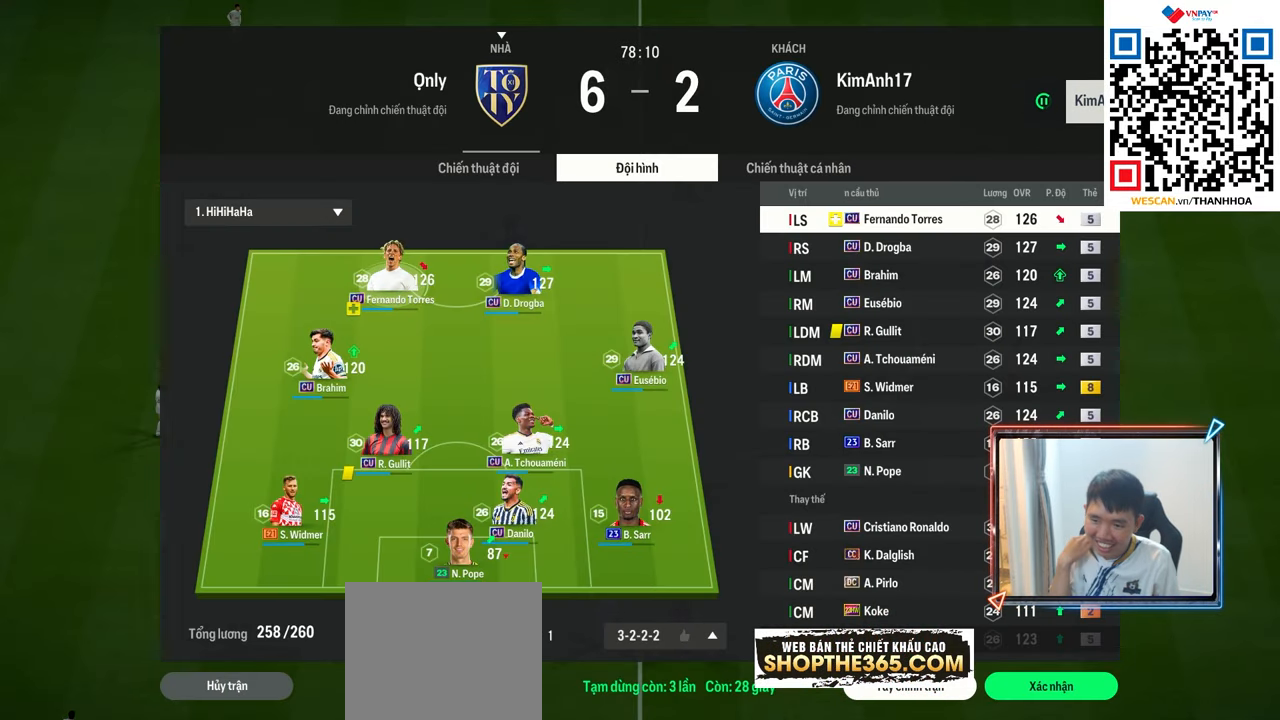
{"buttons": [], "left_stick": "center", "right_stick": "center", "events": []}